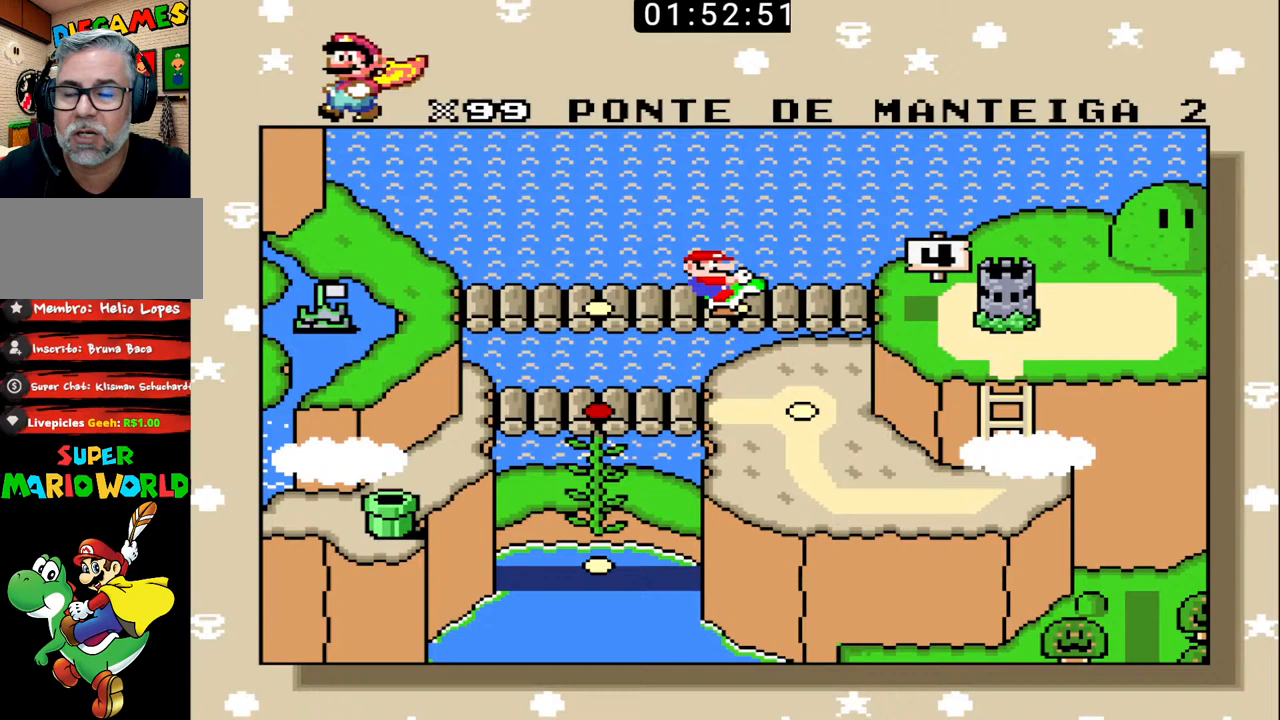
Gameplay with a controller (Nintendo layout); each line is a JSON object with the inputs held at the frame after it. "events" lists button and stick changes between this image and that frame as [ms after this image, input, new state], when the widget could be followed in between. Not read: L3 R3.
{"buttons": ["X"], "events": [[67, "X", "down"], [167, "X", "up"], [200, "X", "down"], [267, "X", "up"], [333, "X", "down"], [433, "X", "up"], [467, "X", "down"]]}
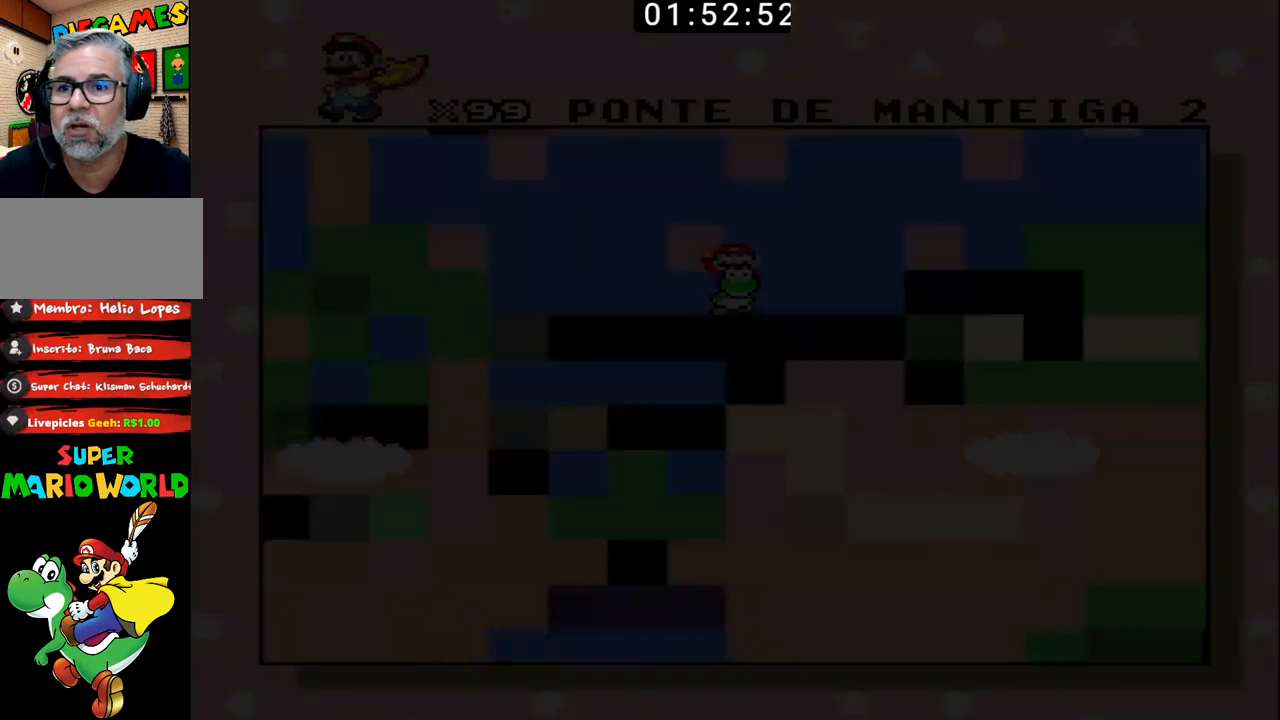
{"buttons": ["X"], "events": [[67, "X", "up"], [133, "X", "down"], [233, "X", "up"], [267, "X", "down"], [367, "X", "up"], [433, "X", "down"]]}
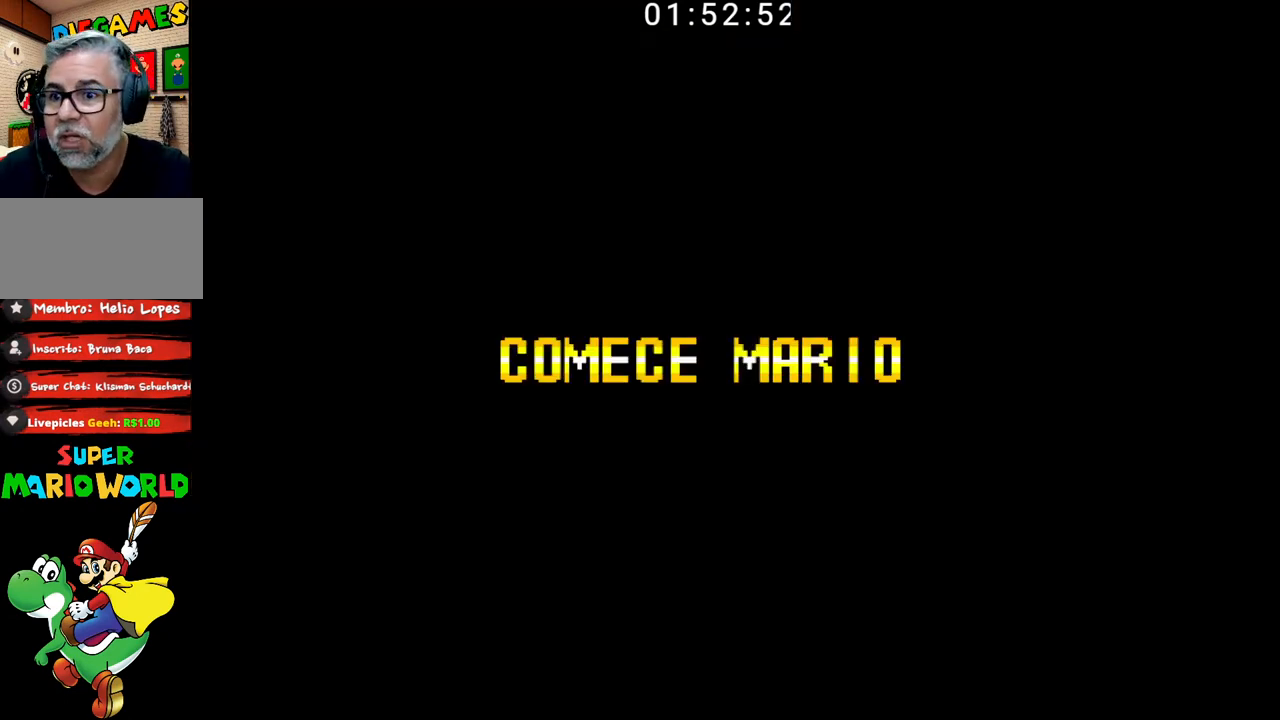
{"buttons": ["B"], "events": [[33, "X", "up"], [100, "X", "down"], [300, "X", "up"], [467, "B", "down"]]}
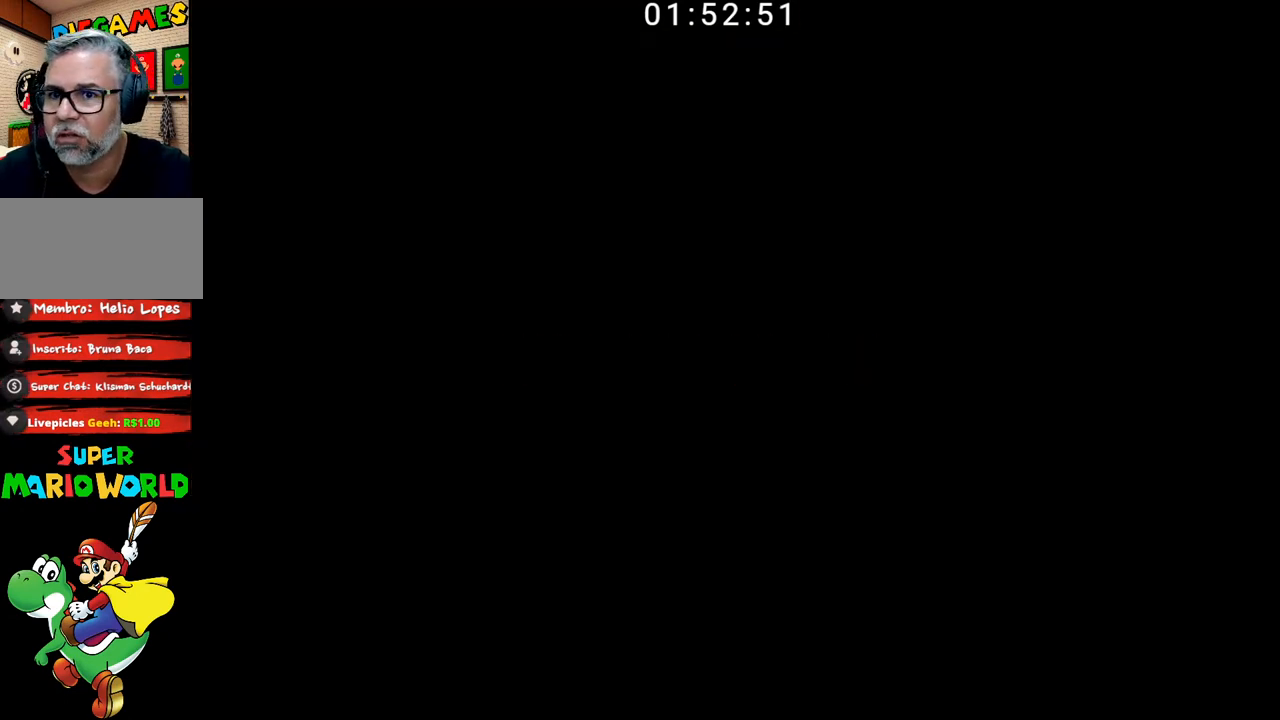
{"buttons": ["B"], "events": []}
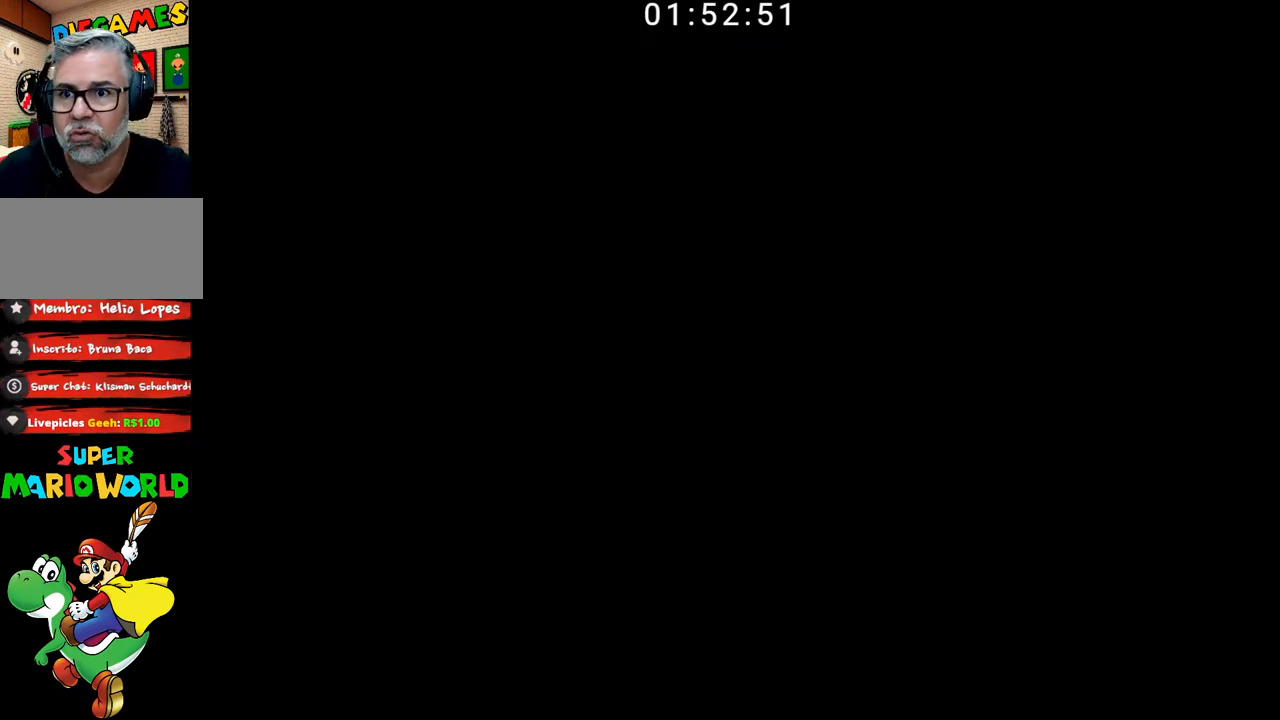
{"buttons": ["B"], "events": []}
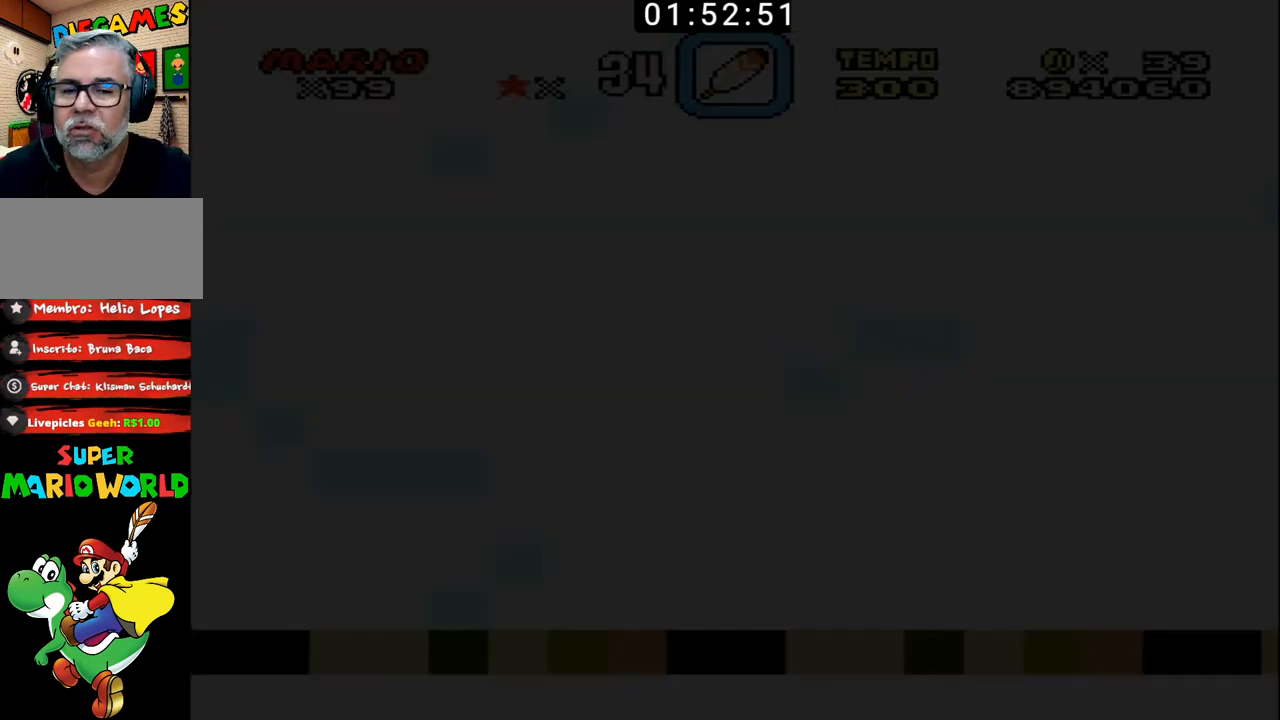
{"buttons": ["B", "DPAD_RIGHT"], "events": [[500, "DPAD_RIGHT", "down"]]}
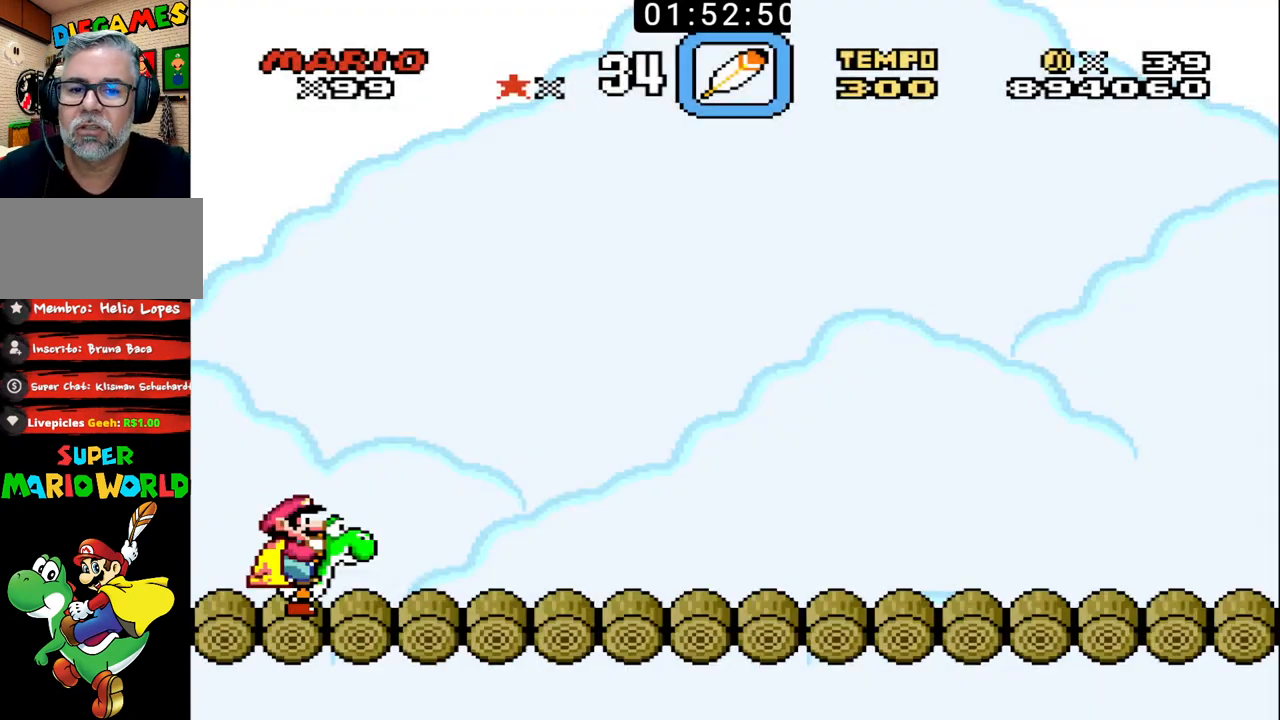
{"buttons": ["B", "DPAD_RIGHT"], "events": []}
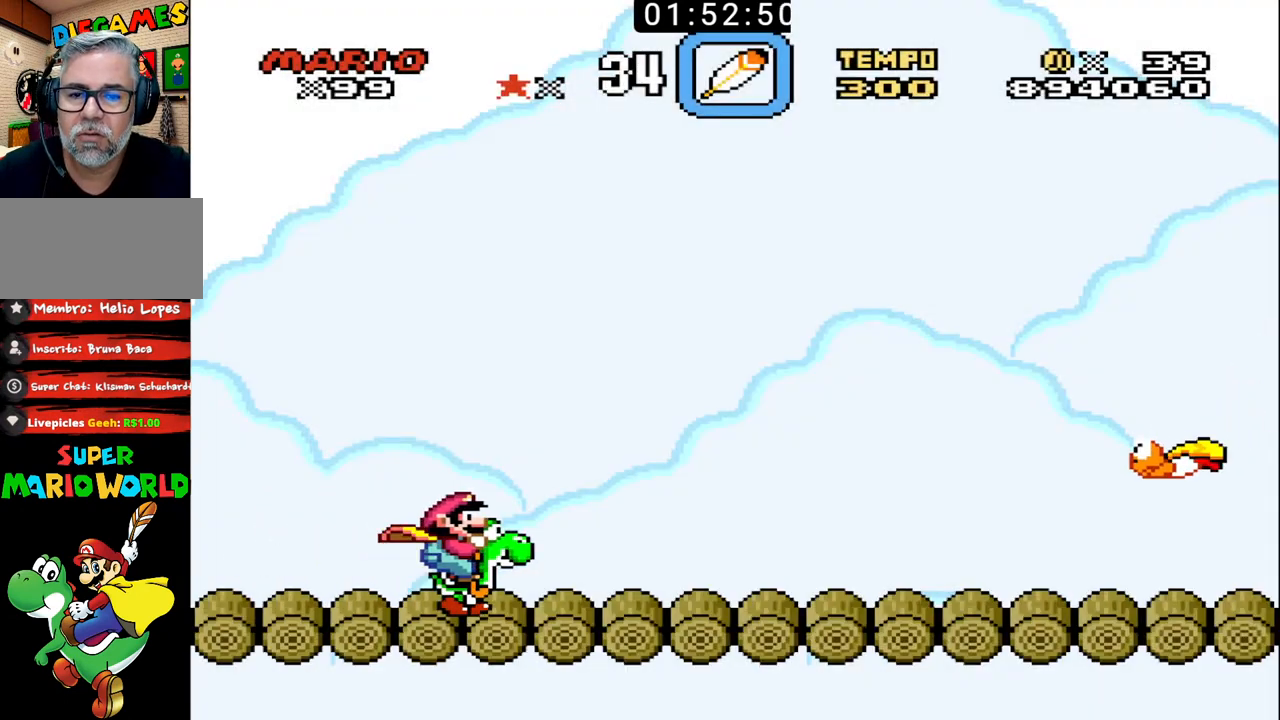
{"buttons": ["B", "DPAD_RIGHT"], "events": [[233, "X", "down"], [400, "X", "up"]]}
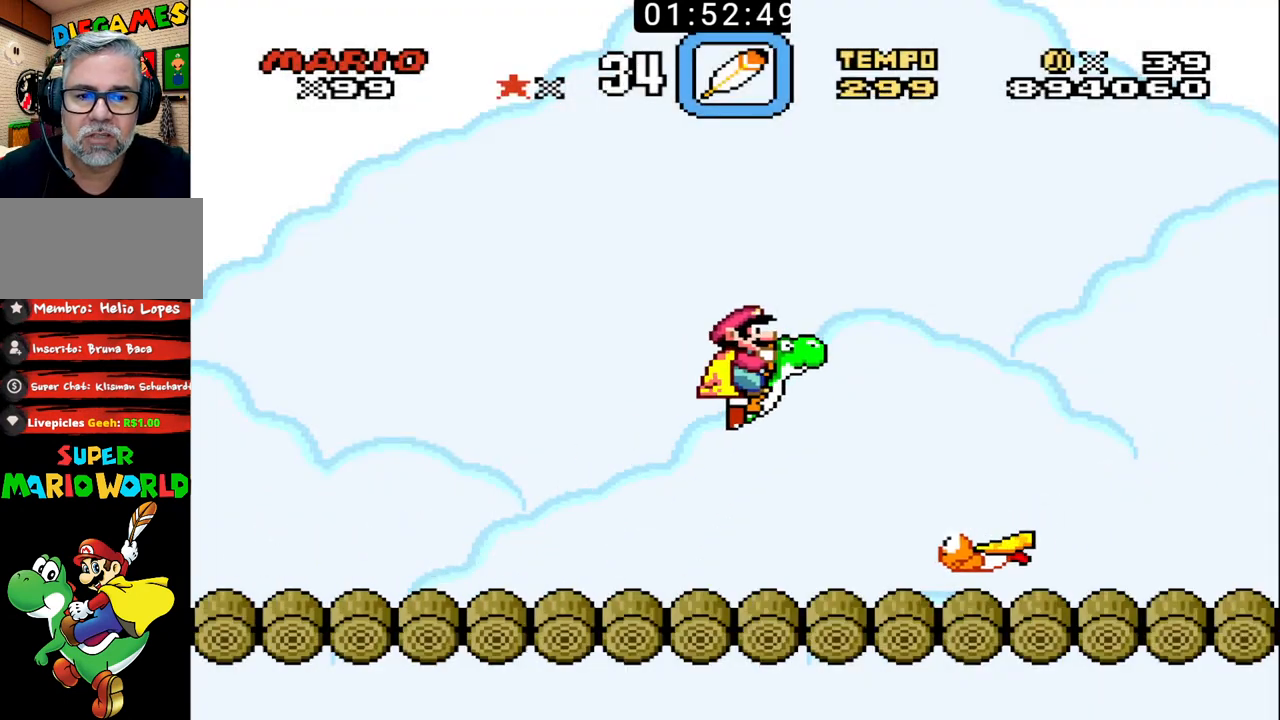
{"buttons": ["B", "DPAD_RIGHT"], "events": [[167, "DPAD_LEFT", "down"], [167, "DPAD_RIGHT", "up"], [333, "DPAD_LEFT", "up"], [367, "DPAD_RIGHT", "down"]]}